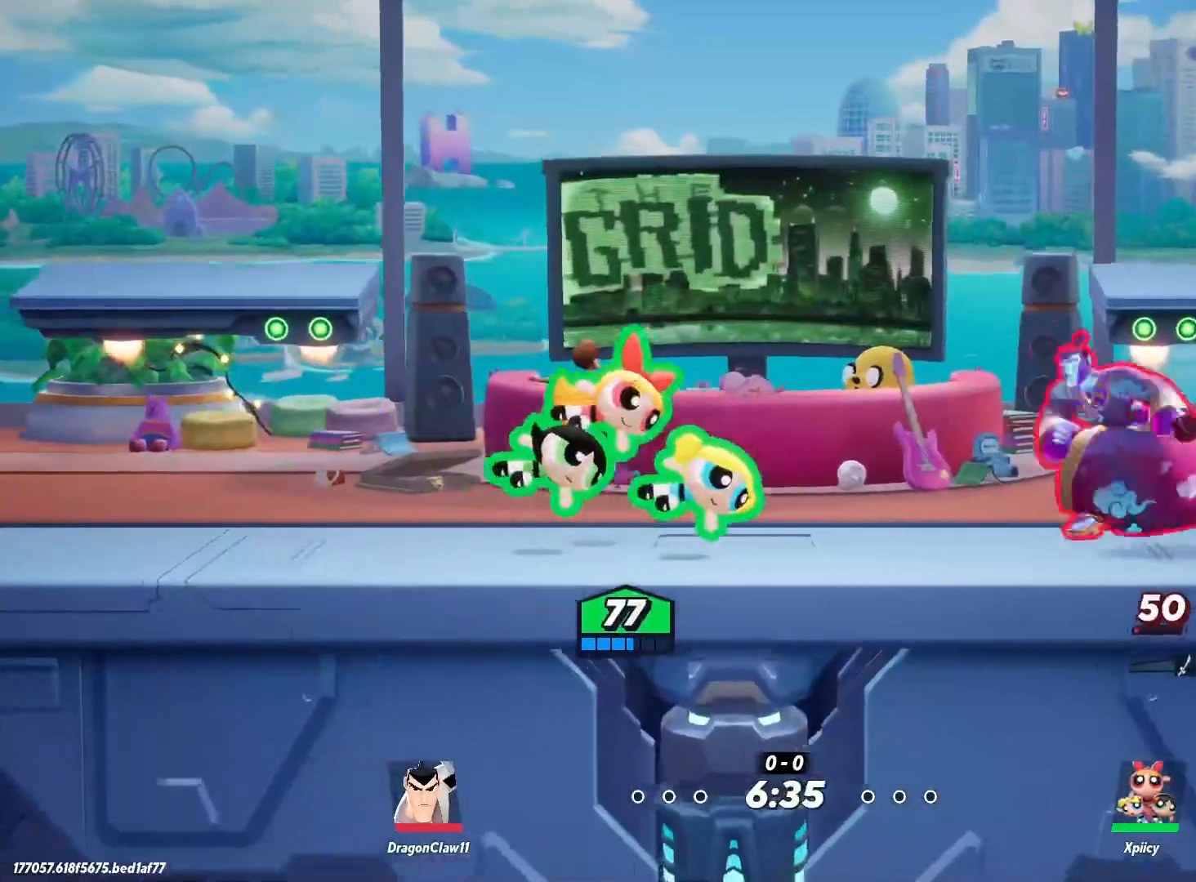
Gameplay with keyboard; each line is a JSON object with the keys held at the frame after it. "events" lists presses ("down") and releases ("up") of ".", "/", "0", "1", "2", "3", "4", "5", "6", "7", "8", "9", "a", "alt_l", "alt_r", "b", "backslash", "backspace", "c", "caps_lock", "comma", "ctrl_l", "ctrl_r", "d", "e", "equals", "f", "g", "h", "i", "j", "k", "l", "lbracket", "m", "minus", "n", "o", "p", "q", "quote", "r", "rbracket", "return", "s", "semicolon", "shift_l", "shift_r", "space", "super", "t", "tab", "tilde", "u", "v", "w", "x", "y" and "z" between this image and that frame as [ms after this image, input, new state], when the widget could be followed in between. No other keys are recorded. Mouse input is not recorded.
{"keys": ["d"], "events": [[417, "a", "up"], [417, "d", "down"]]}
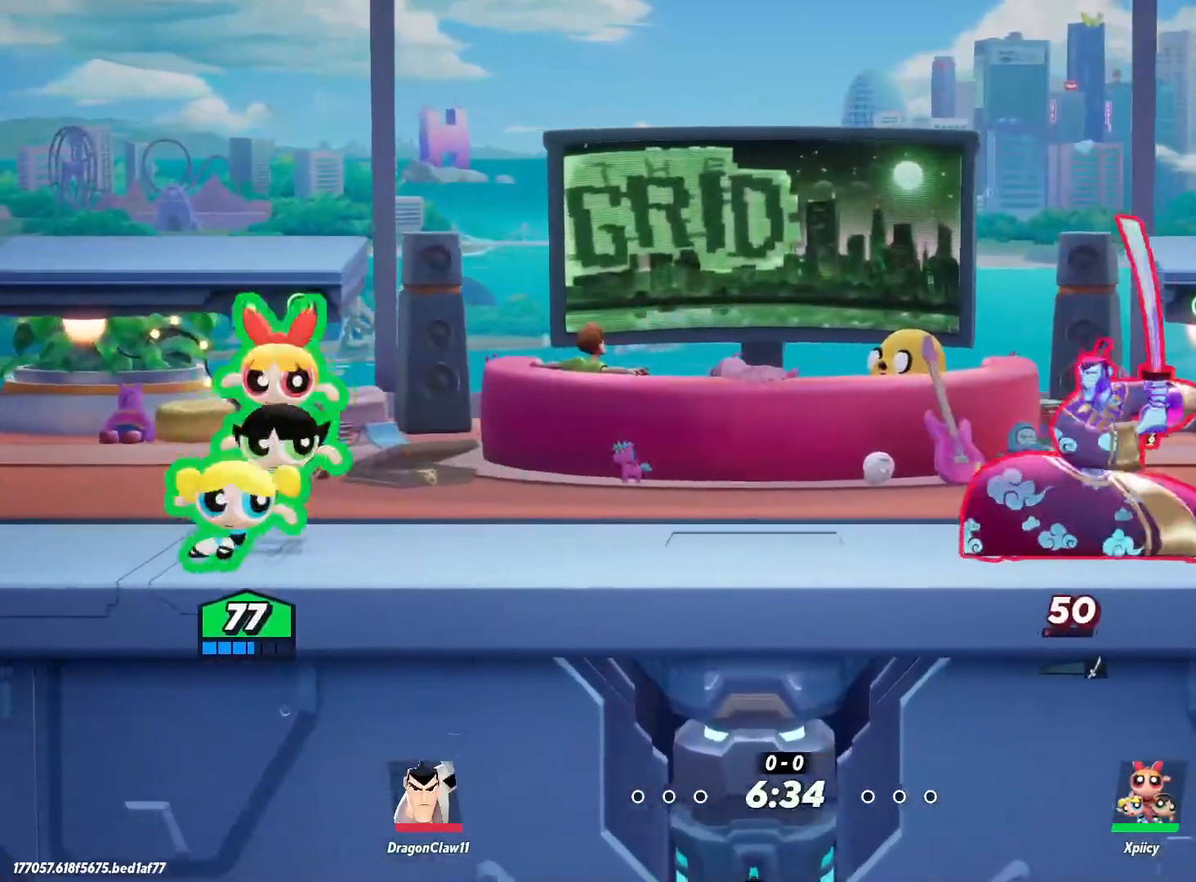
{"keys": ["d"], "events": [[233, "backslash", "down"], [317, "backslash", "up"], [317, "lbracket", "down"], [450, "lbracket", "up"]]}
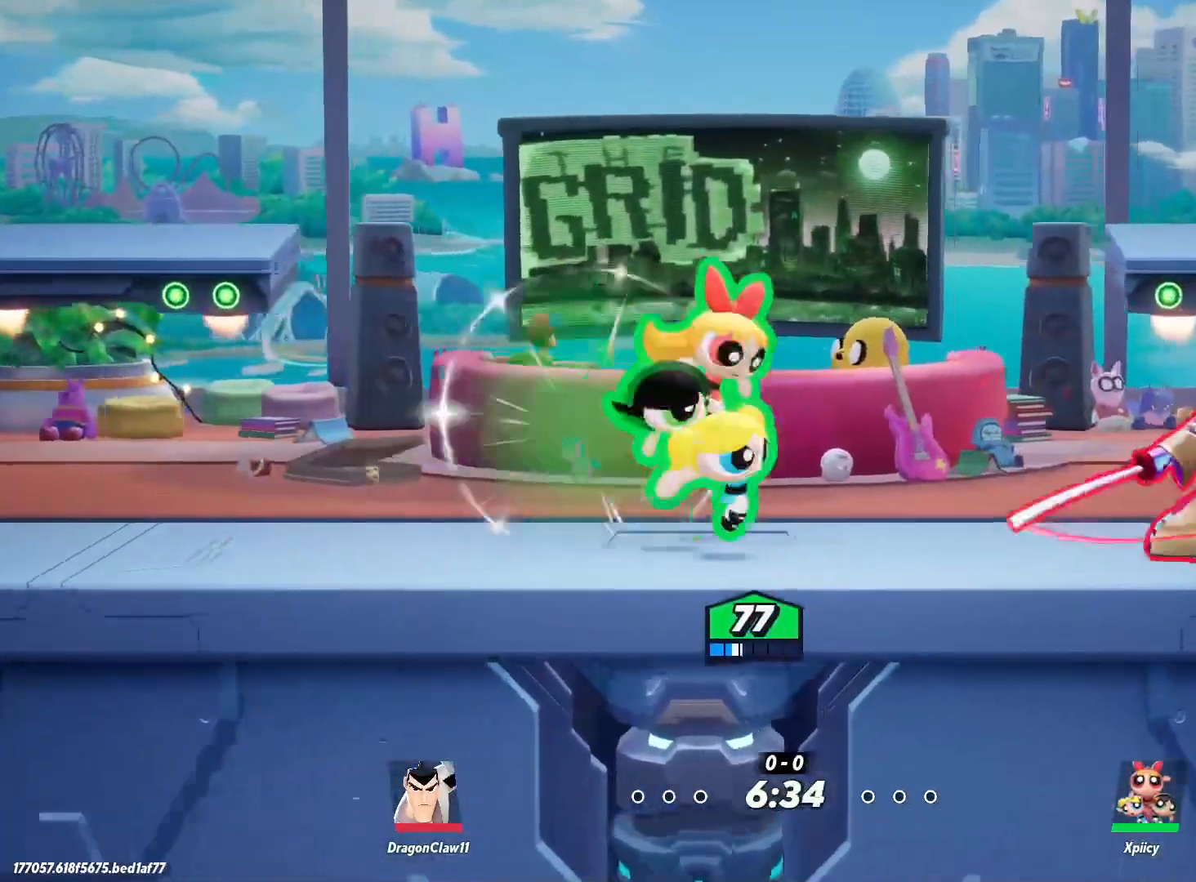
{"keys": ["d"], "events": [[233, "lbracket", "down"], [333, "lbracket", "up"]]}
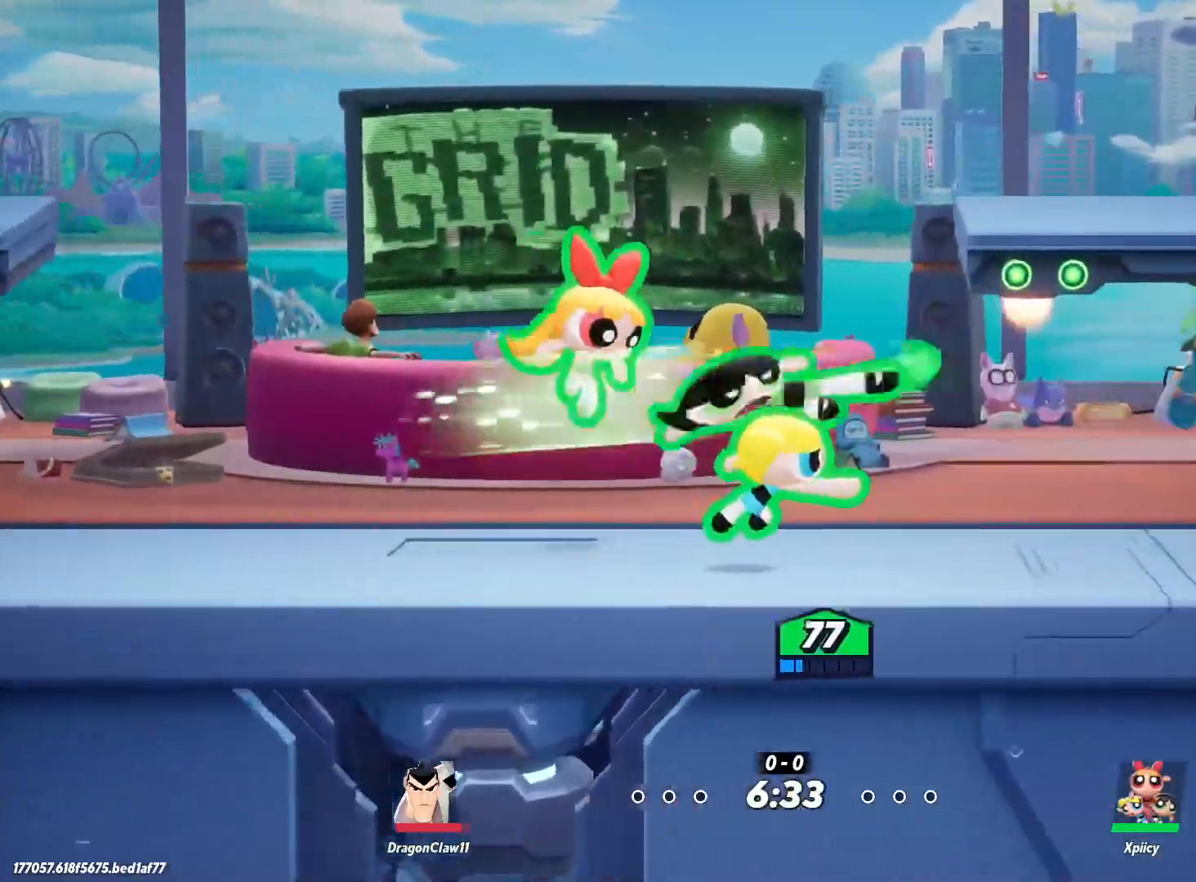
{"keys": ["d"], "events": [[200, "p", "down"], [333, "p", "up"]]}
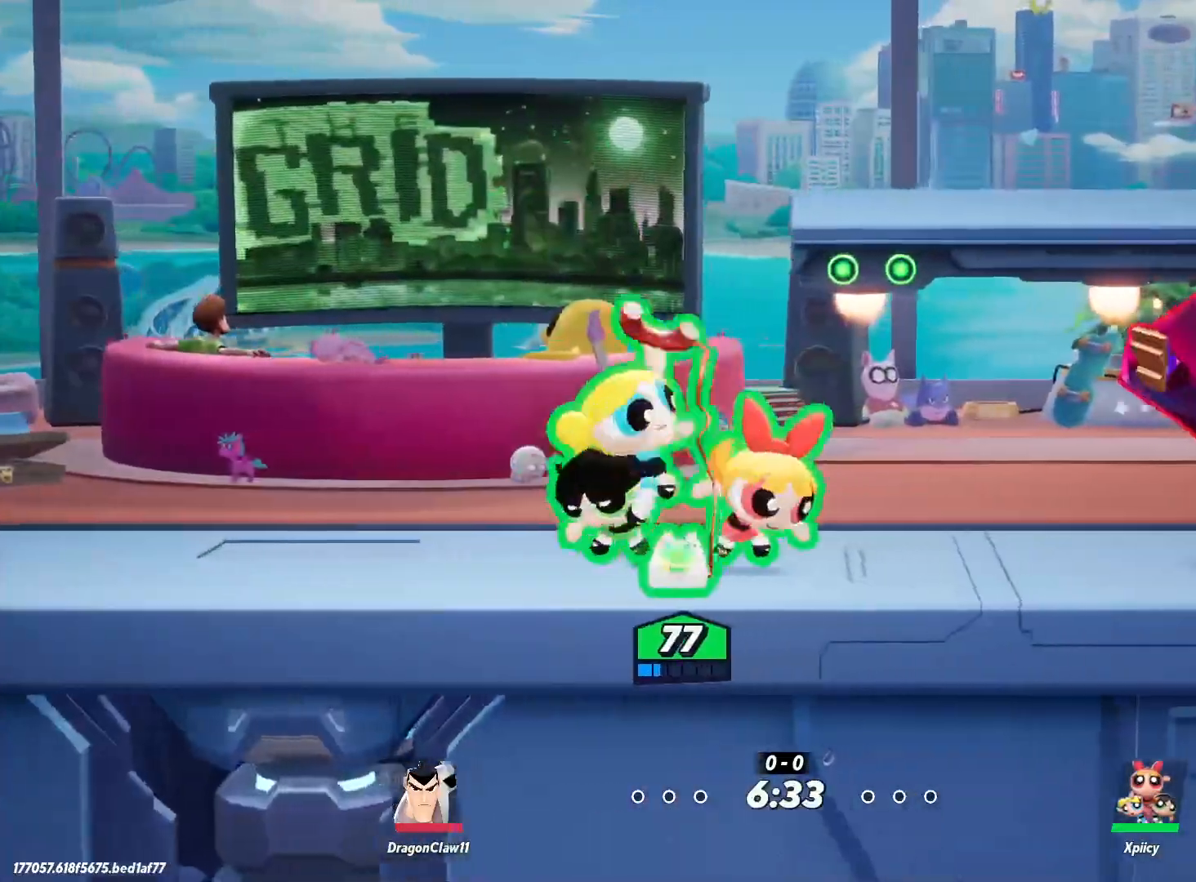
{"keys": ["d"], "events": [[383, "space", "down"], [483, "space", "up"]]}
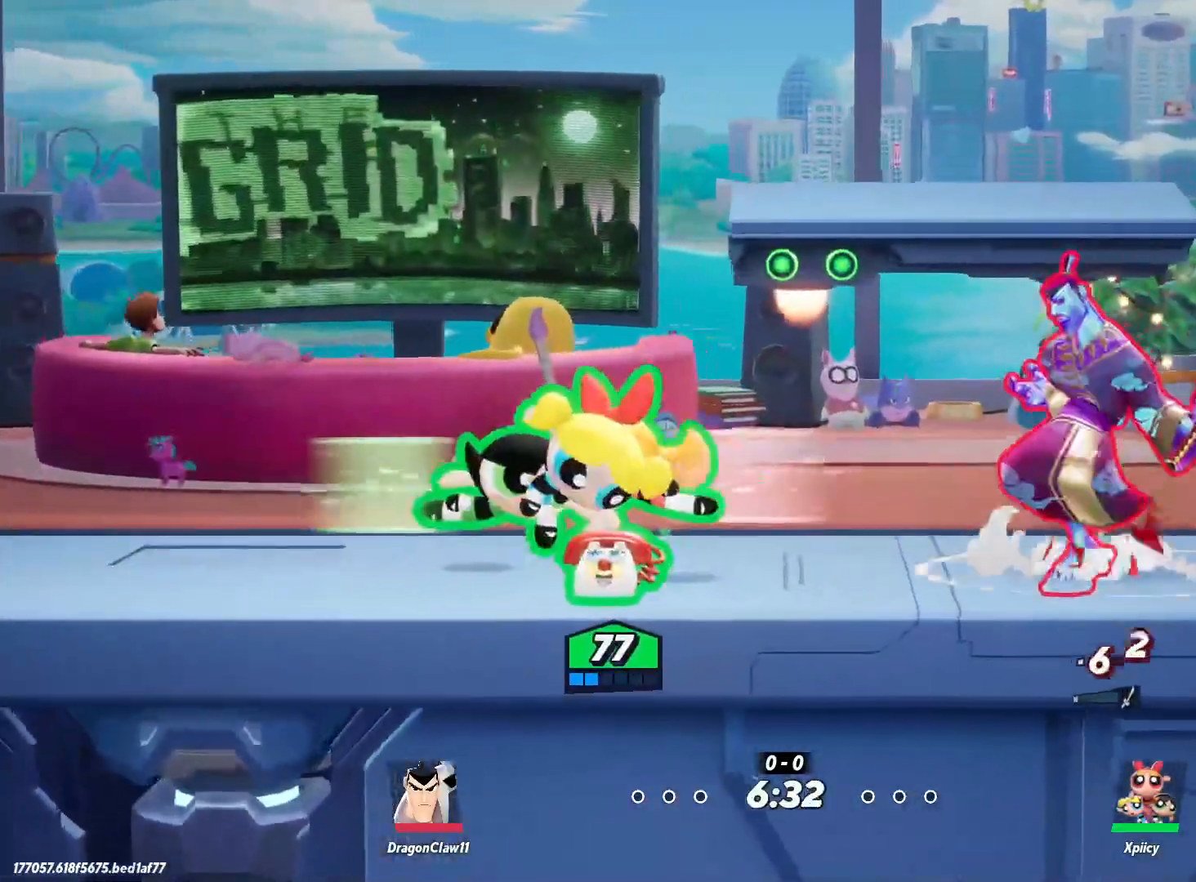
{"keys": [], "events": [[17, "semicolon", "down"], [17, "space", "down"], [117, "space", "up"], [167, "d", "up"], [167, "semicolon", "up"]]}
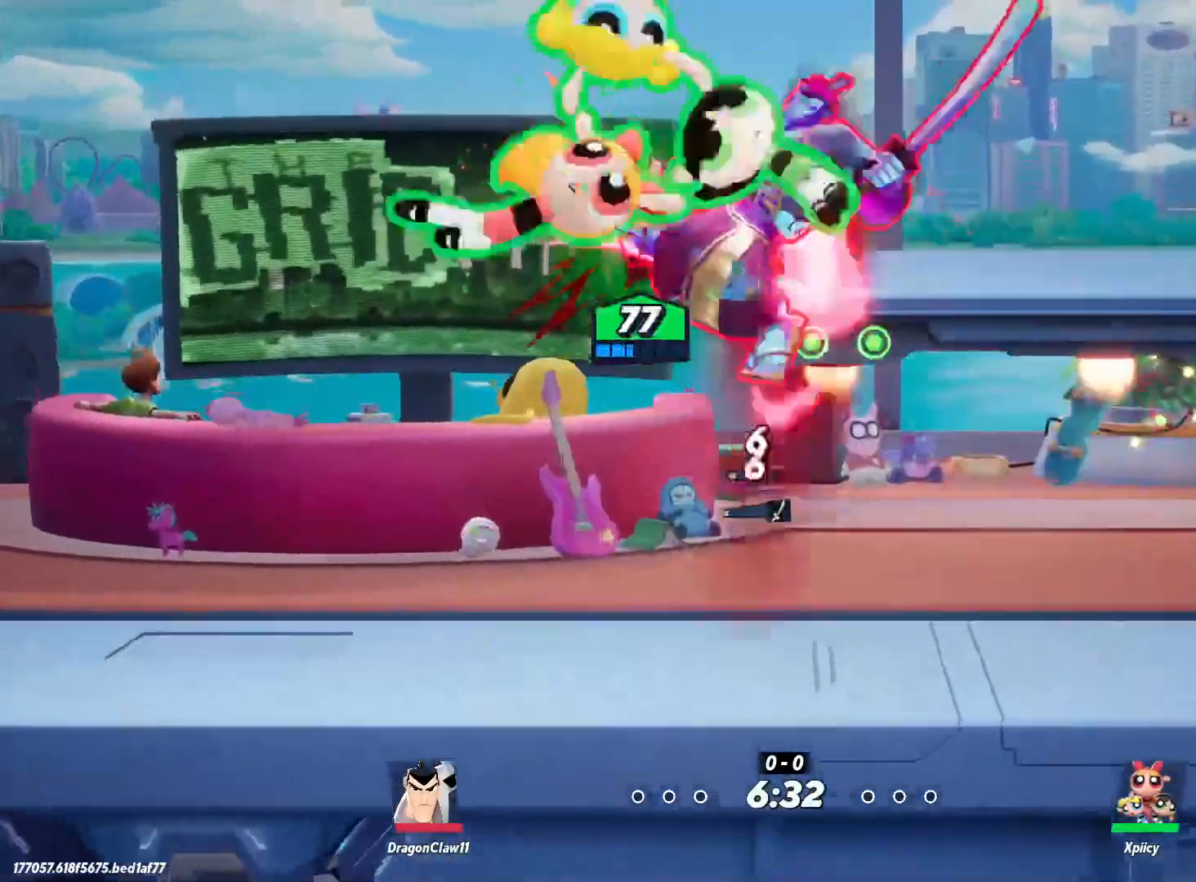
{"keys": ["x"], "events": [[300, "x", "down"]]}
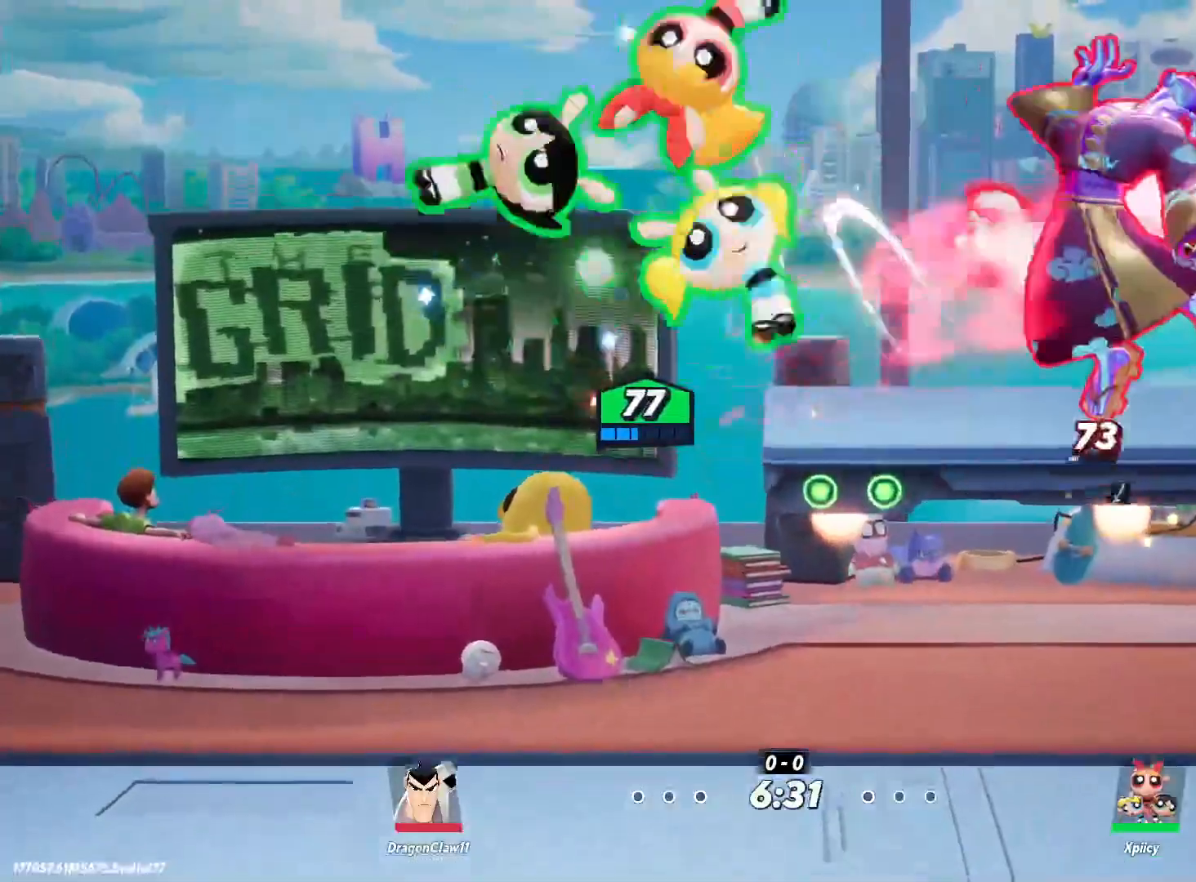
{"keys": ["a"], "events": [[33, "d", "down"], [33, "x", "up"], [267, "d", "up"], [317, "a", "down"]]}
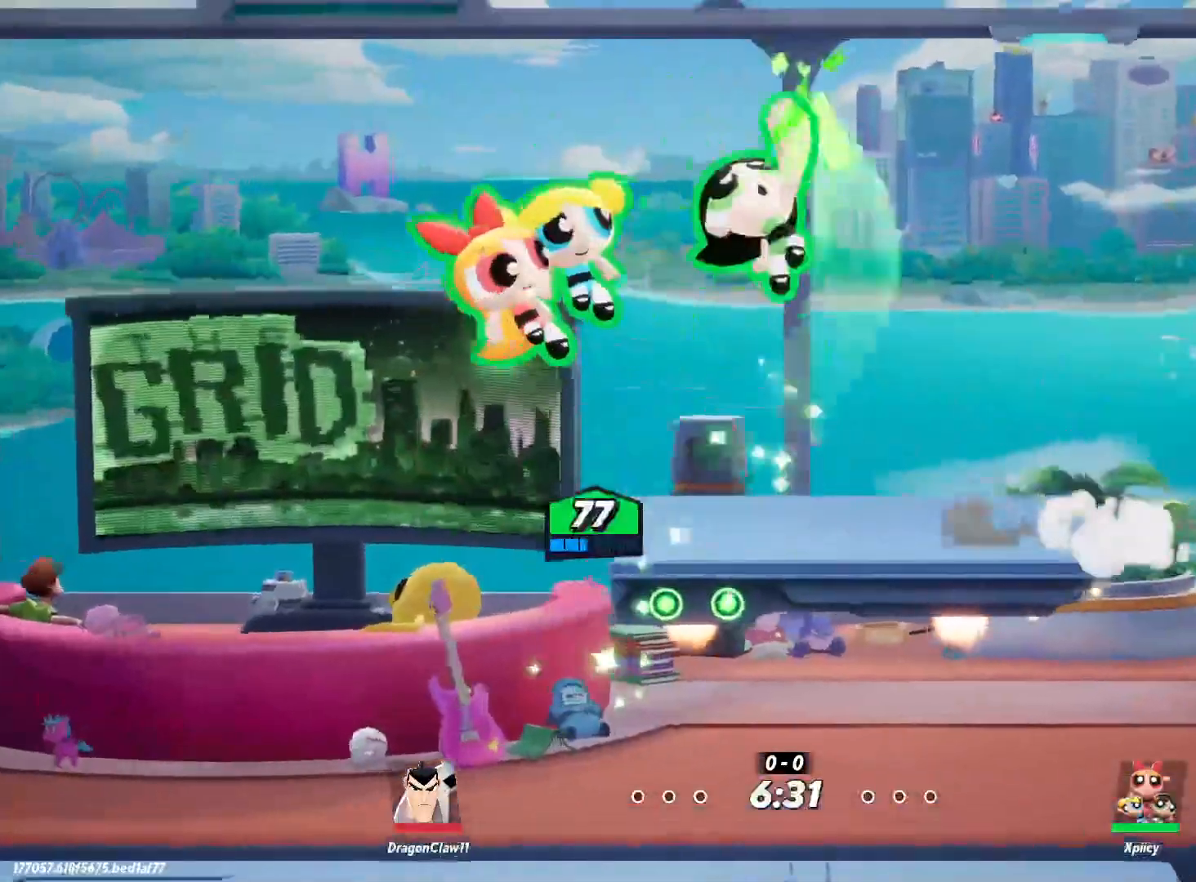
{"keys": ["d", "lbracket"], "events": [[233, "a", "up"], [233, "d", "down"], [417, "lbracket", "down"]]}
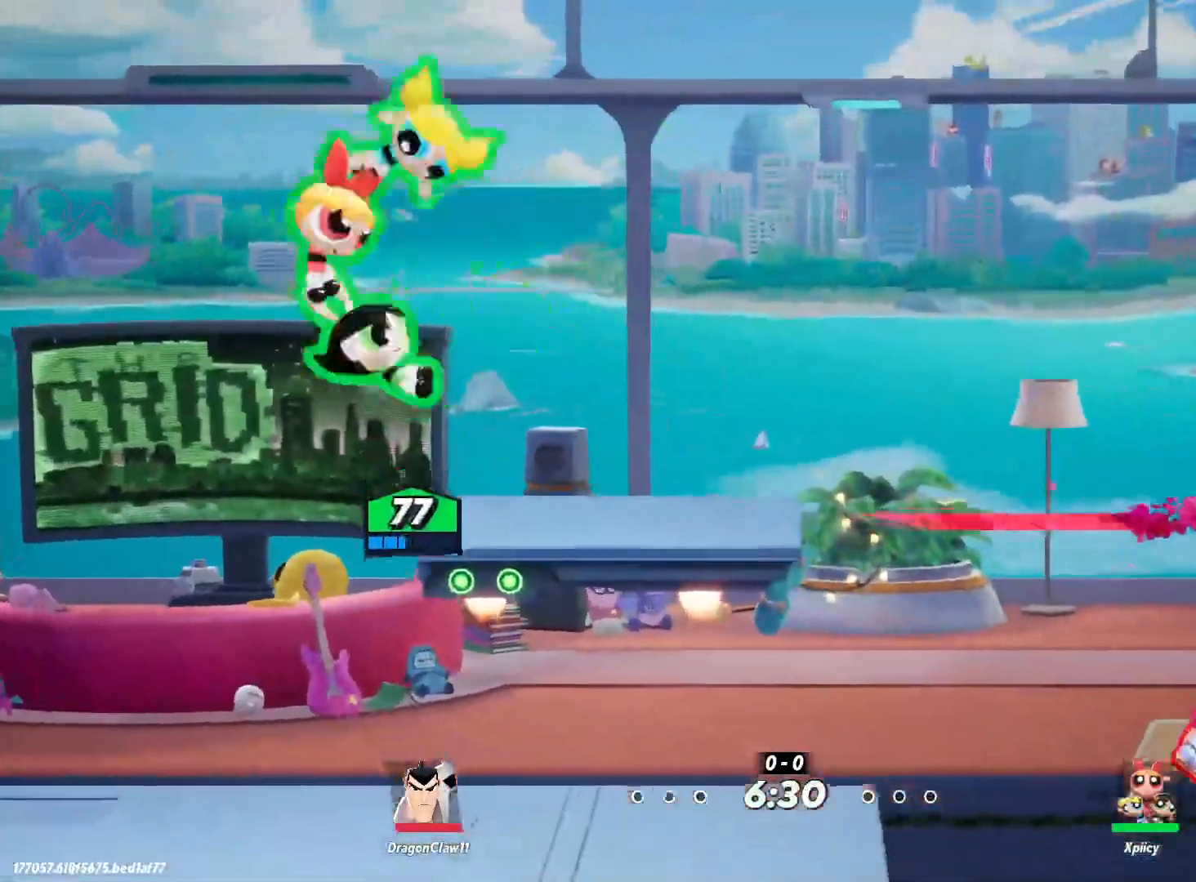
{"keys": ["a"], "events": [[100, "lbracket", "up"], [200, "d", "up"], [233, "a", "down"]]}
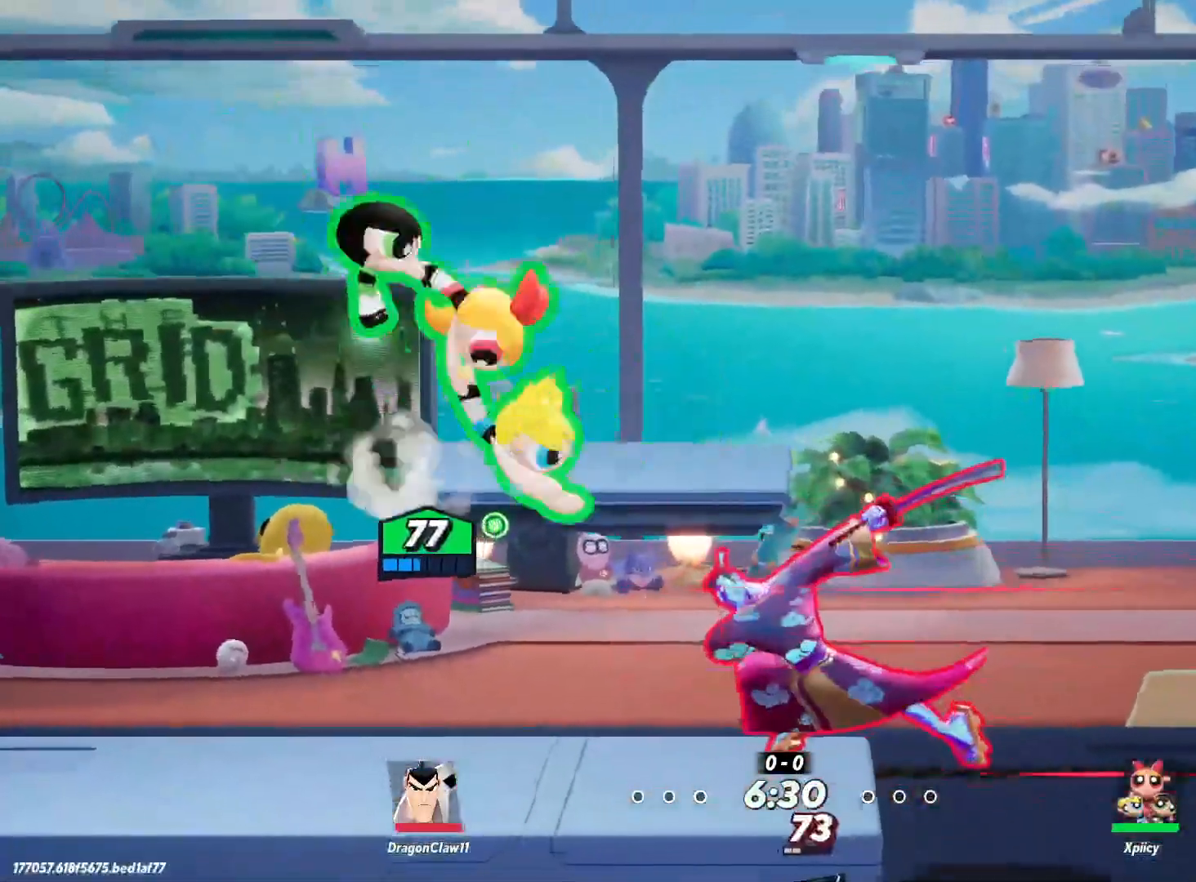
{"keys": [], "events": [[150, "a", "up"], [200, "a", "down"], [333, "space", "down"], [417, "space", "up"], [467, "a", "up"]]}
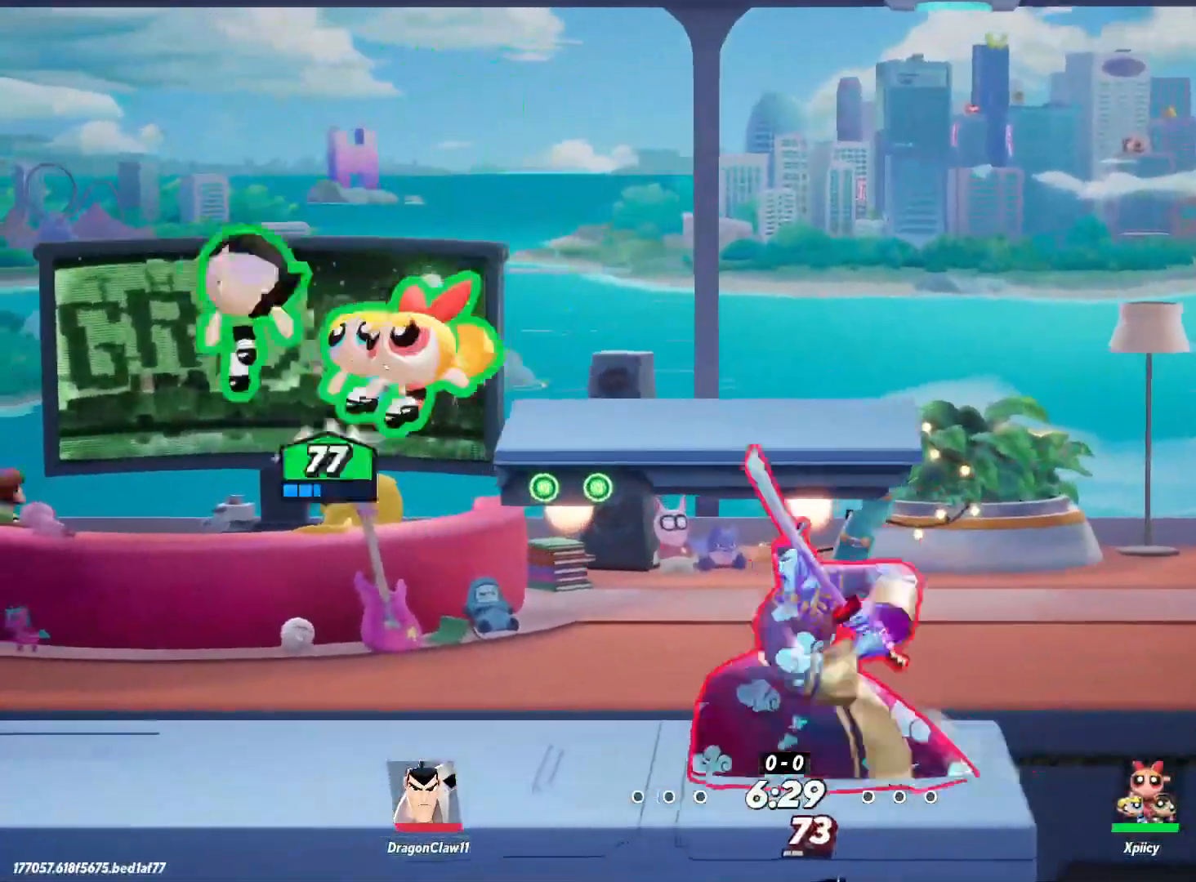
{"keys": ["d", "s"], "events": [[117, "d", "down"], [117, "s", "down"], [200, "p", "down"], [383, "p", "up"]]}
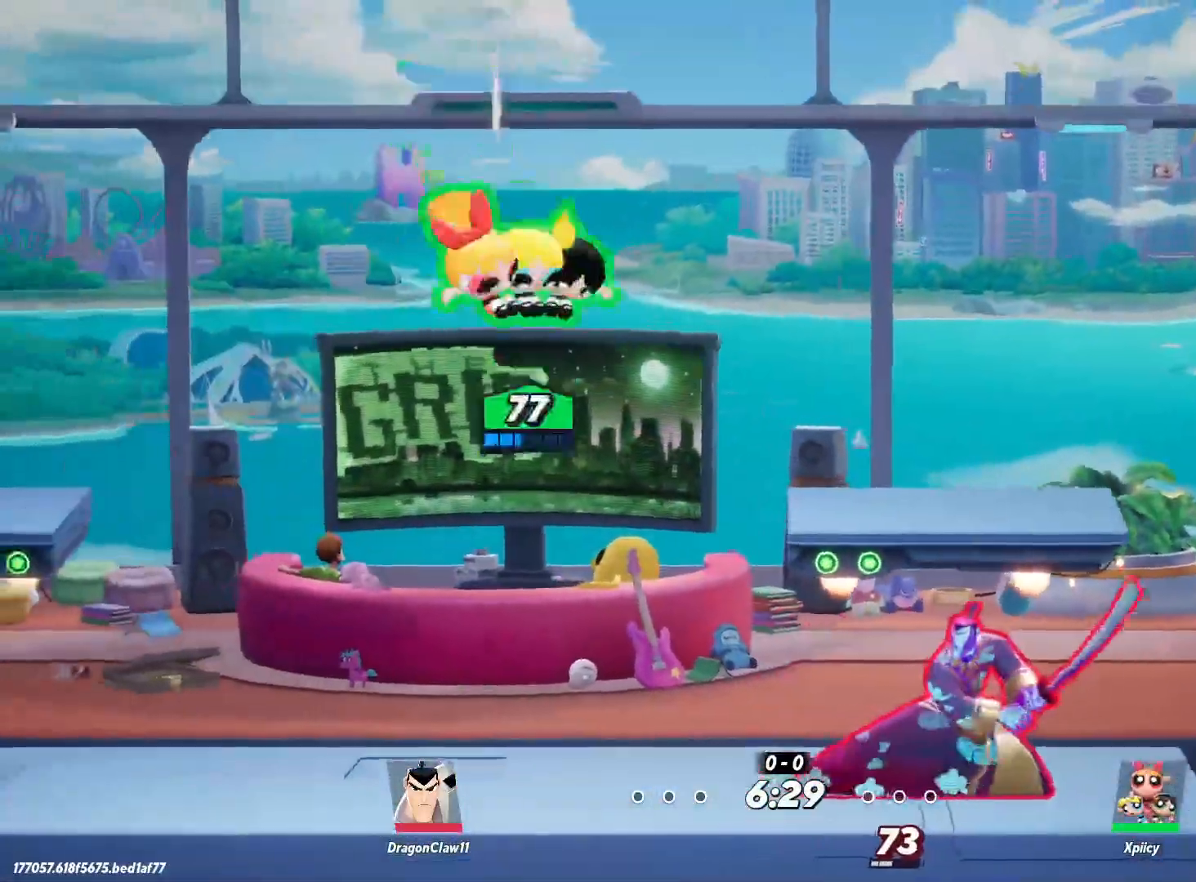
{"keys": ["a"], "events": [[117, "a", "down"], [167, "d", "up"], [167, "s", "up"], [300, "backslash", "down"], [400, "backslash", "up"]]}
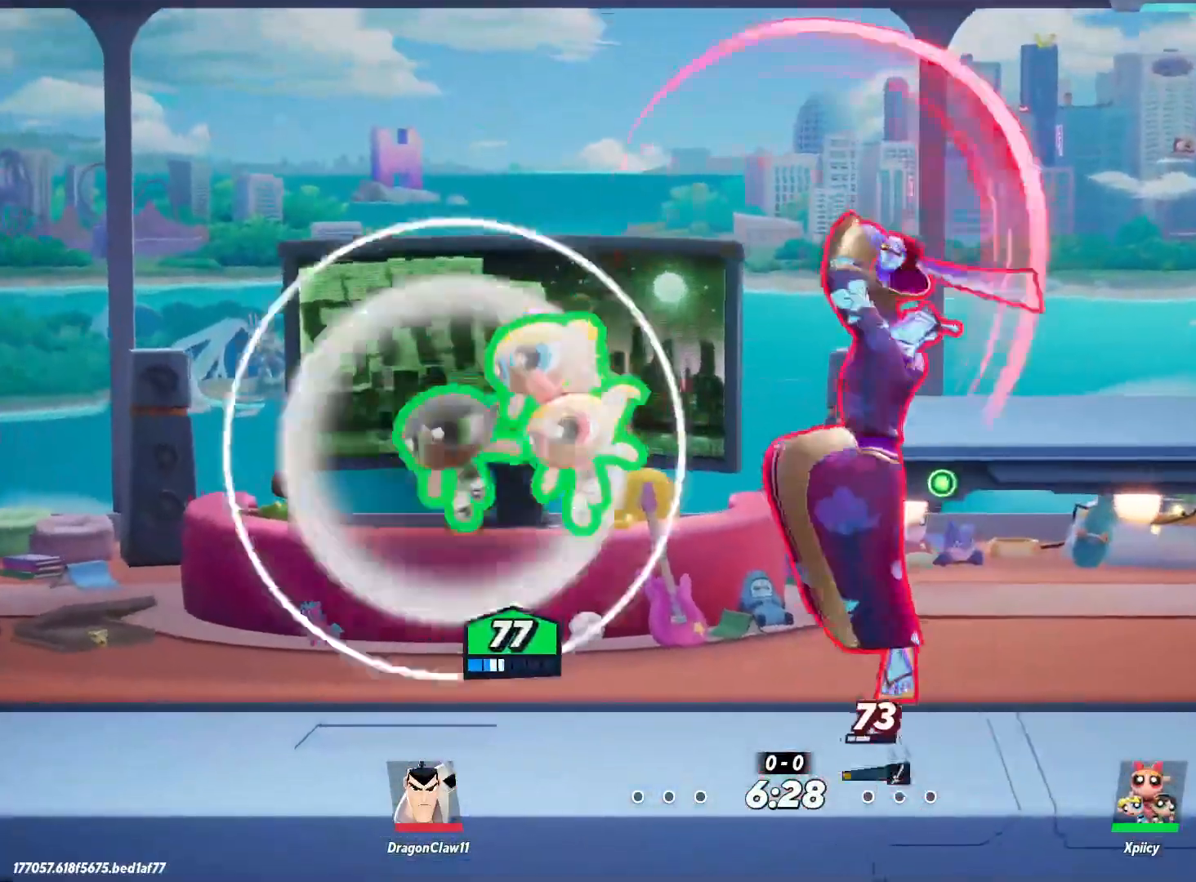
{"keys": ["d"], "events": [[317, "a", "up"], [317, "d", "down"]]}
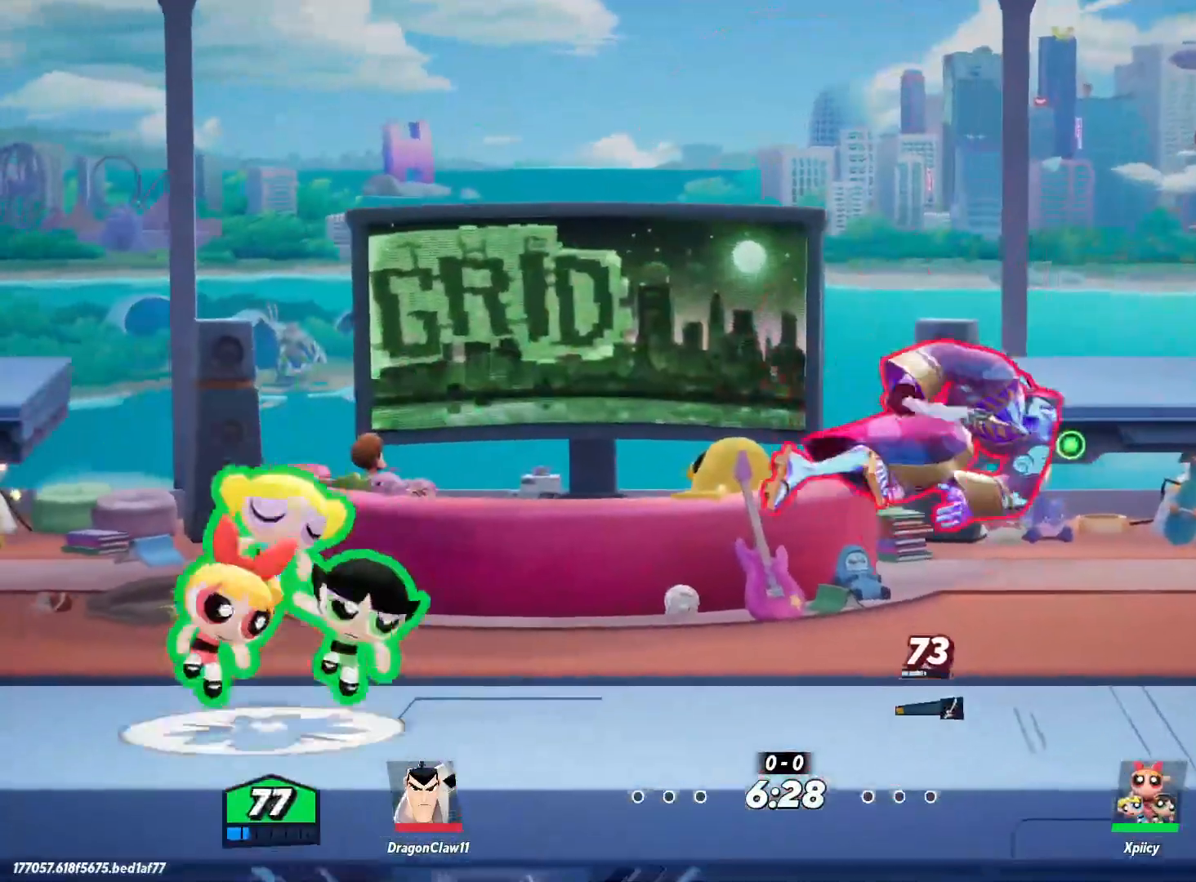
{"keys": ["d"], "events": [[183, "lbracket", "down"], [283, "lbracket", "up"]]}
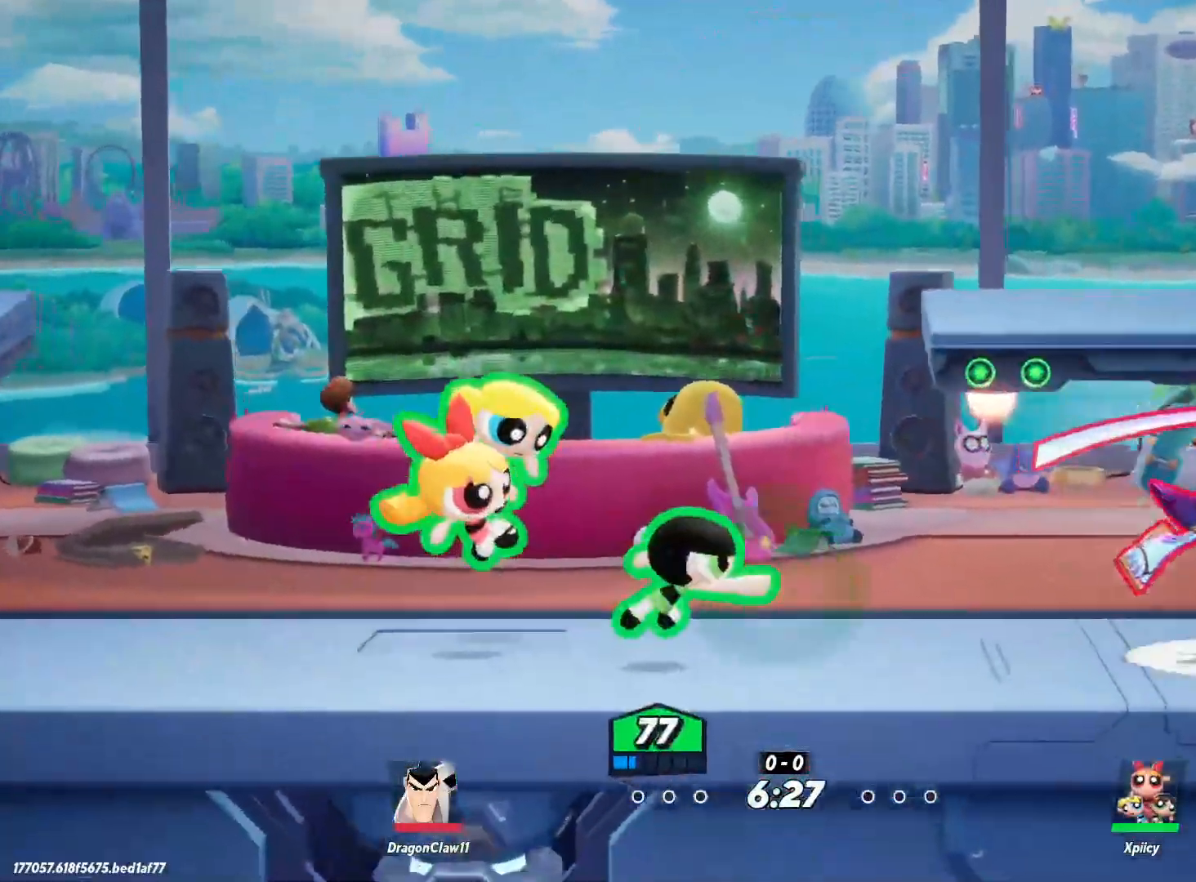
{"keys": ["d"], "events": [[50, "d", "up"], [183, "d", "down"], [233, "d", "up"], [283, "d", "down"], [333, "lbracket", "down"], [417, "lbracket", "up"]]}
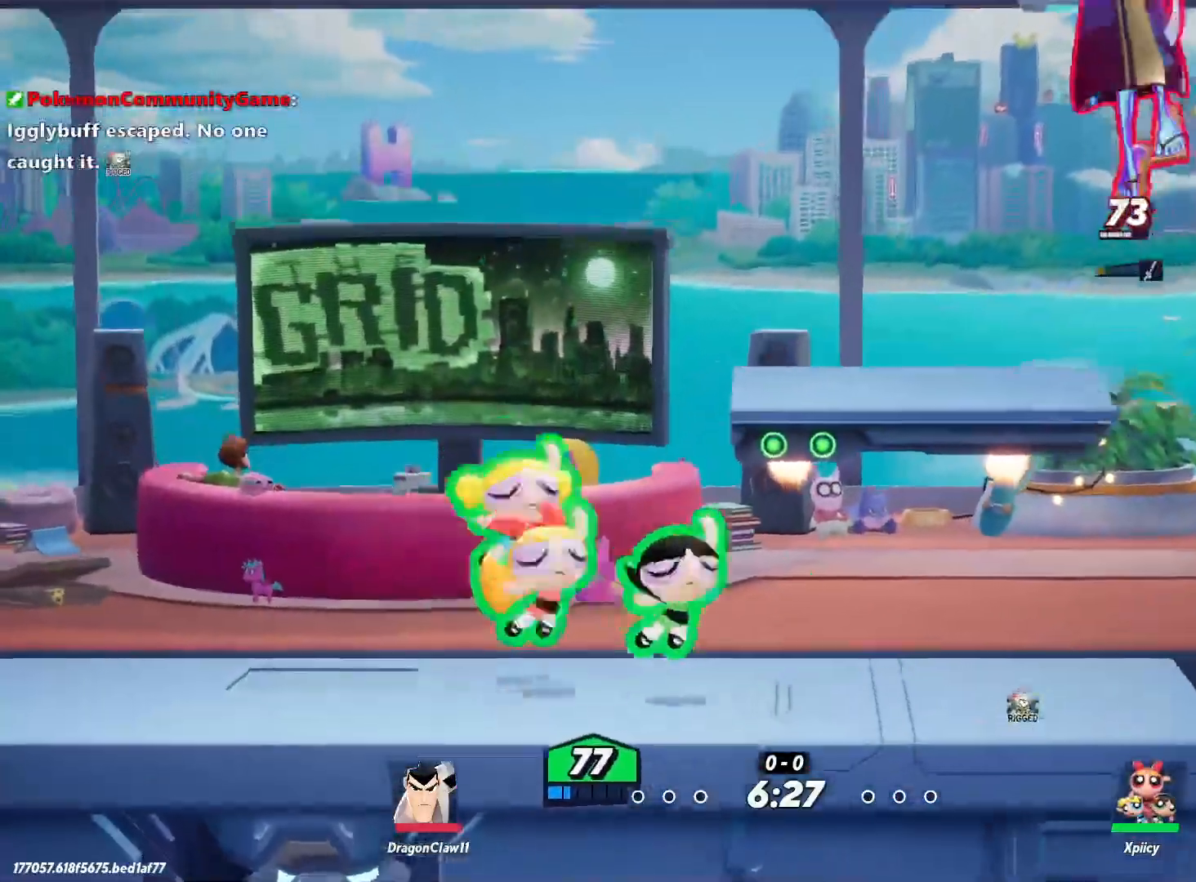
{"keys": ["a"], "events": [[67, "w", "down"], [250, "d", "up"], [333, "a", "down"], [383, "w", "up"]]}
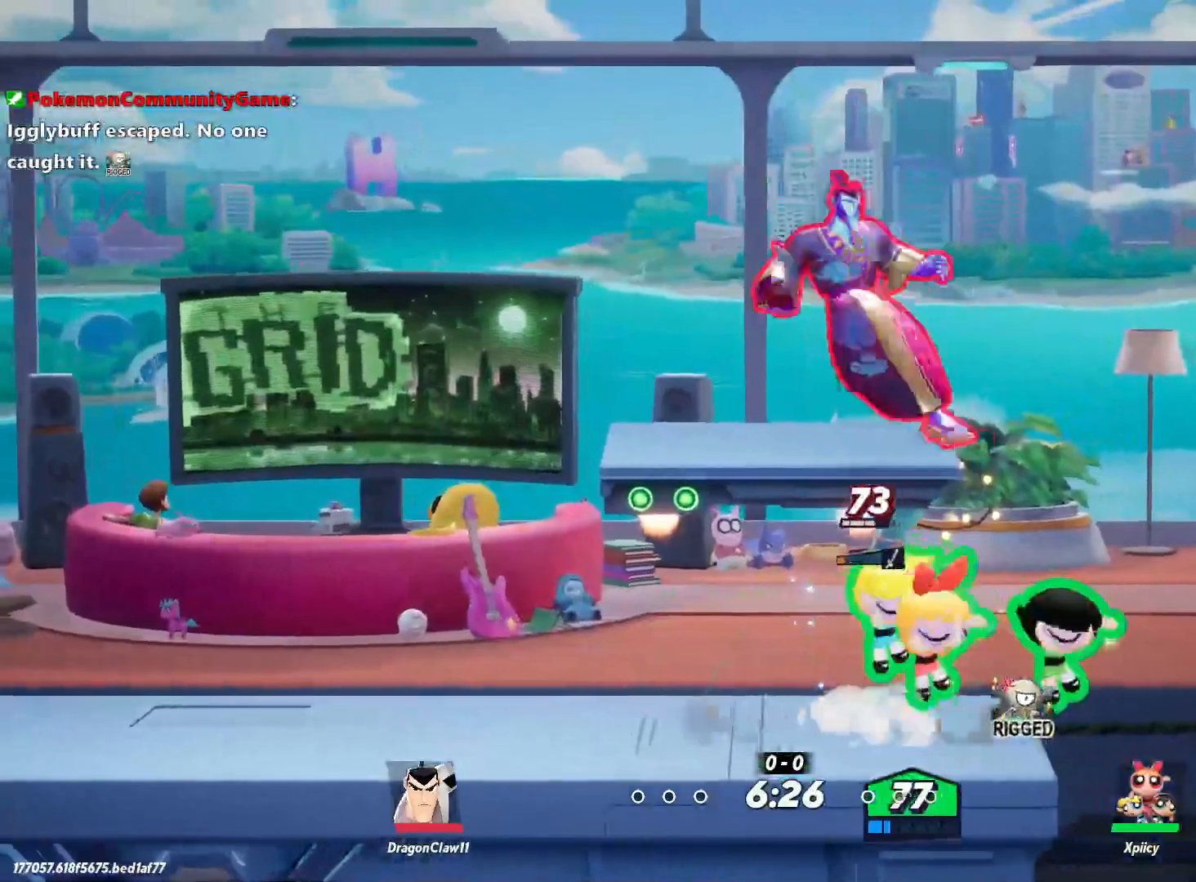
{"keys": ["a"], "events": [[117, "backslash", "down"], [200, "backslash", "up"]]}
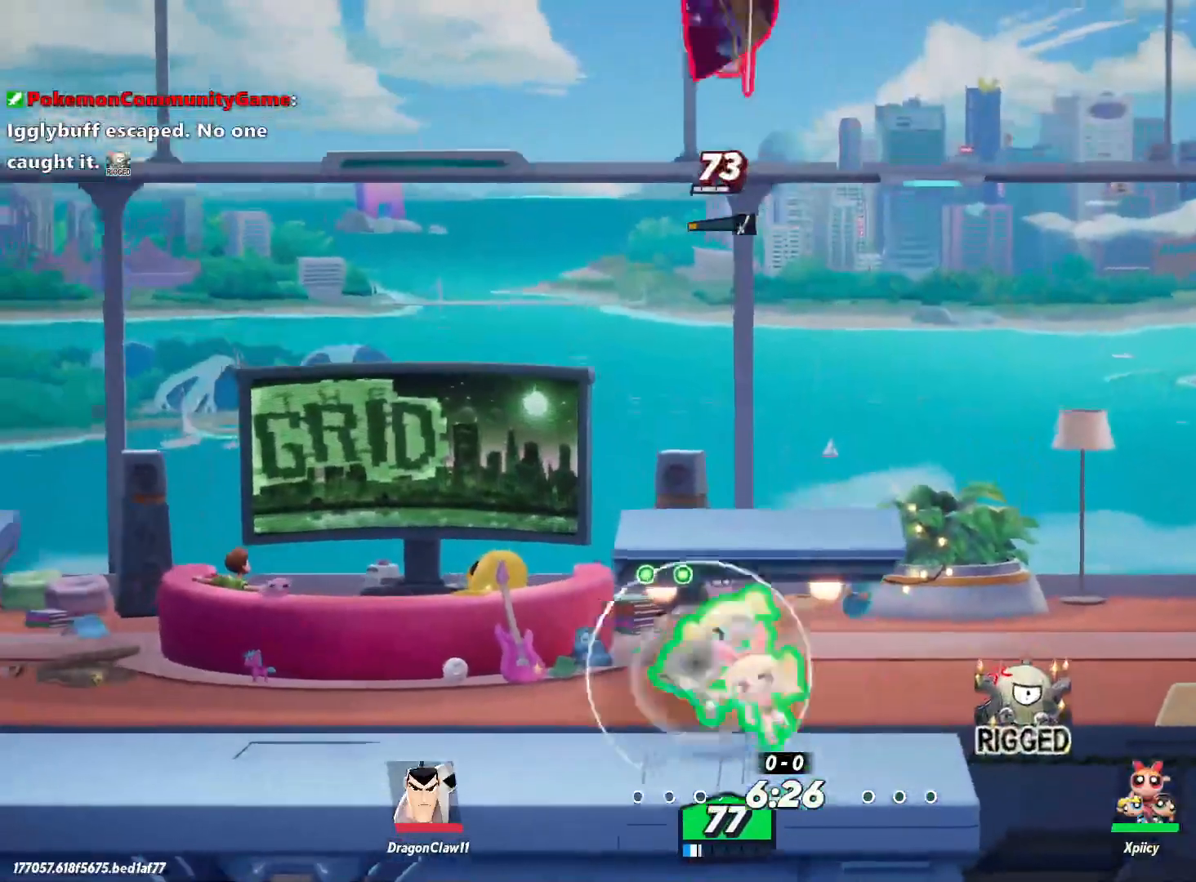
{"keys": ["a"], "events": [[33, "a", "up"], [83, "d", "down"], [117, "backspace", "down"], [217, "backspace", "up"], [267, "d", "up"], [450, "a", "down"]]}
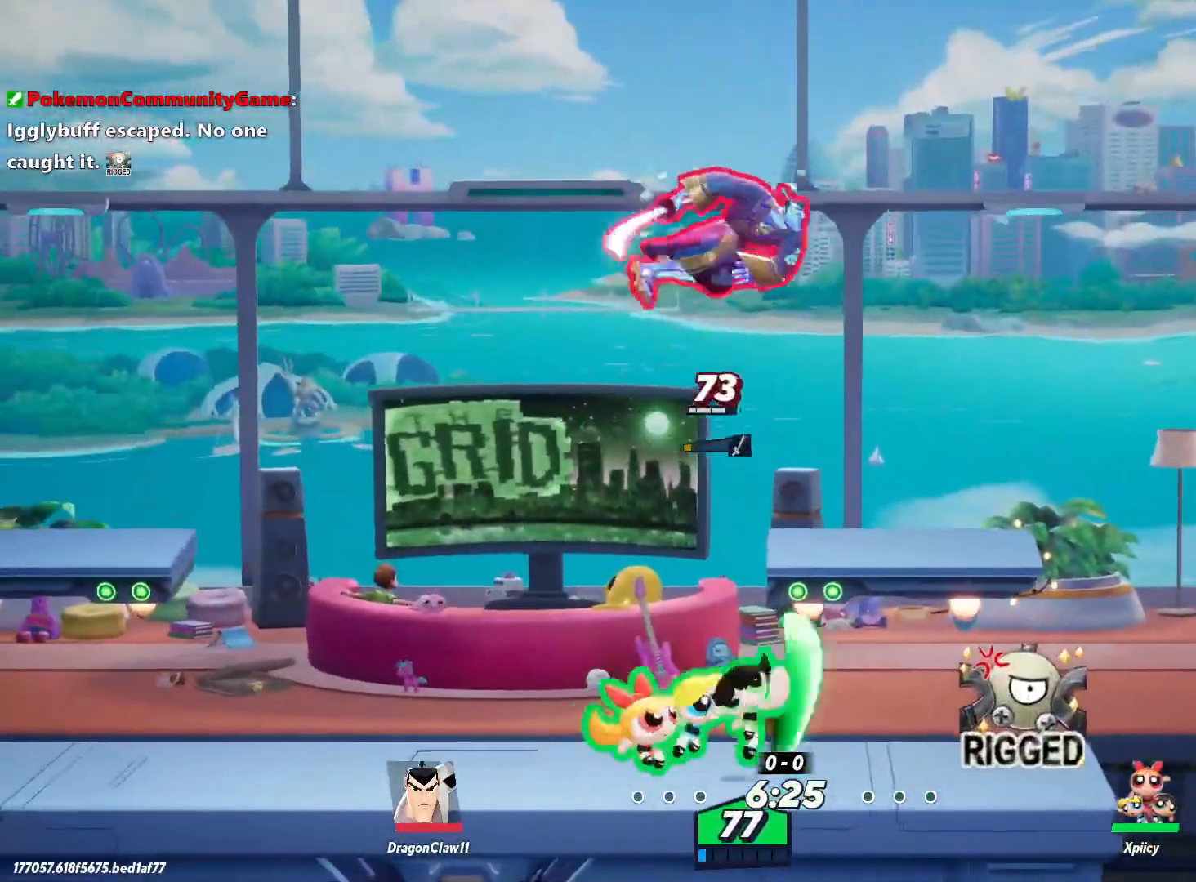
{"keys": ["d"], "events": [[183, "s", "down"], [217, "a", "up"], [217, "d", "down"], [217, "return", "down"], [317, "s", "up"], [367, "return", "up"]]}
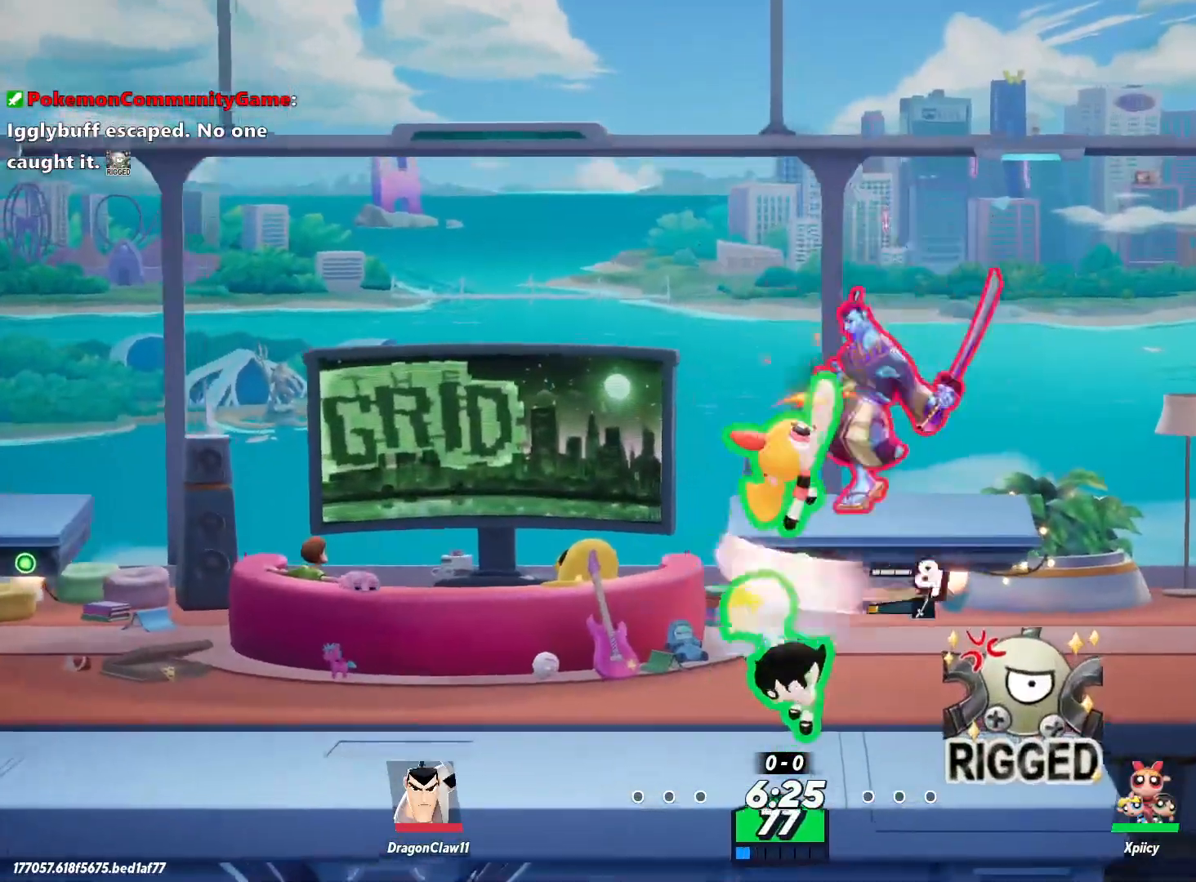
{"keys": [], "events": [[133, "return", "down"], [233, "return", "up"], [267, "d", "up"]]}
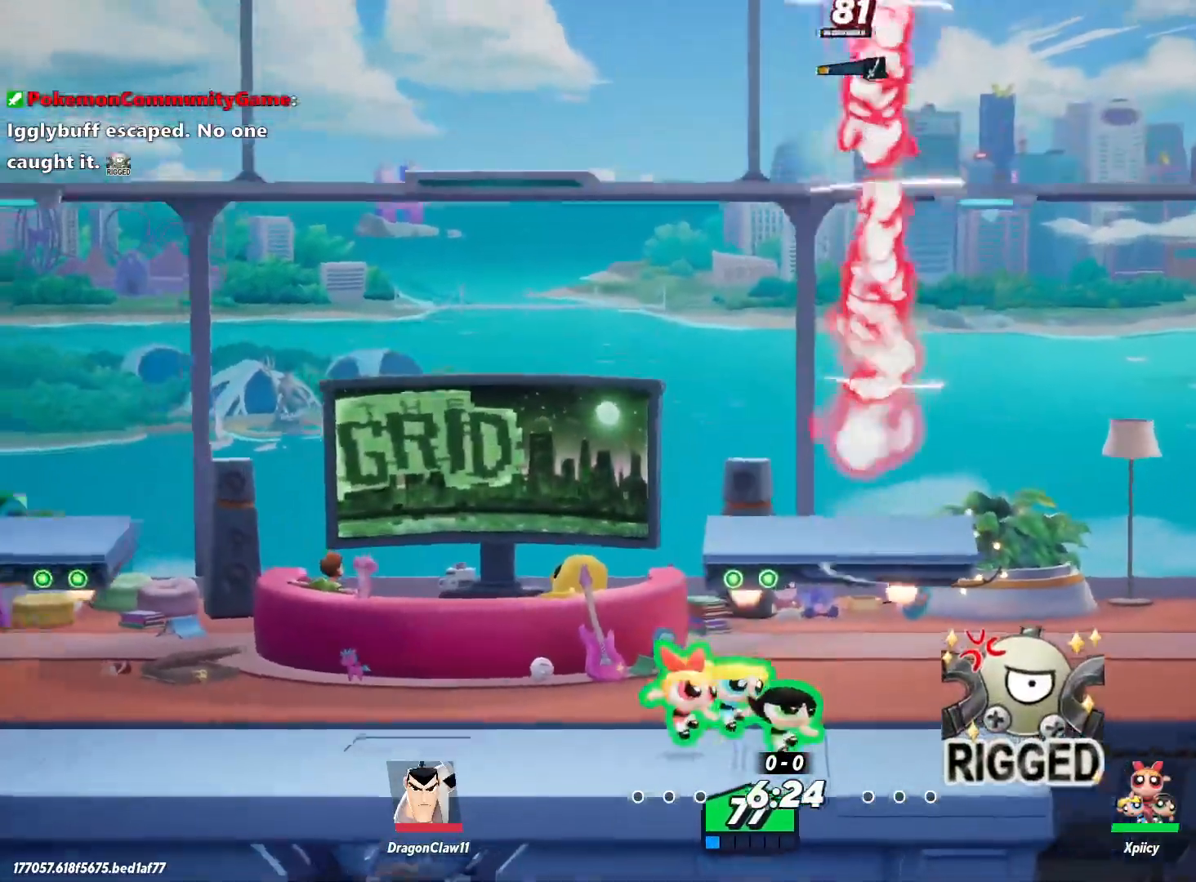
{"keys": [], "events": []}
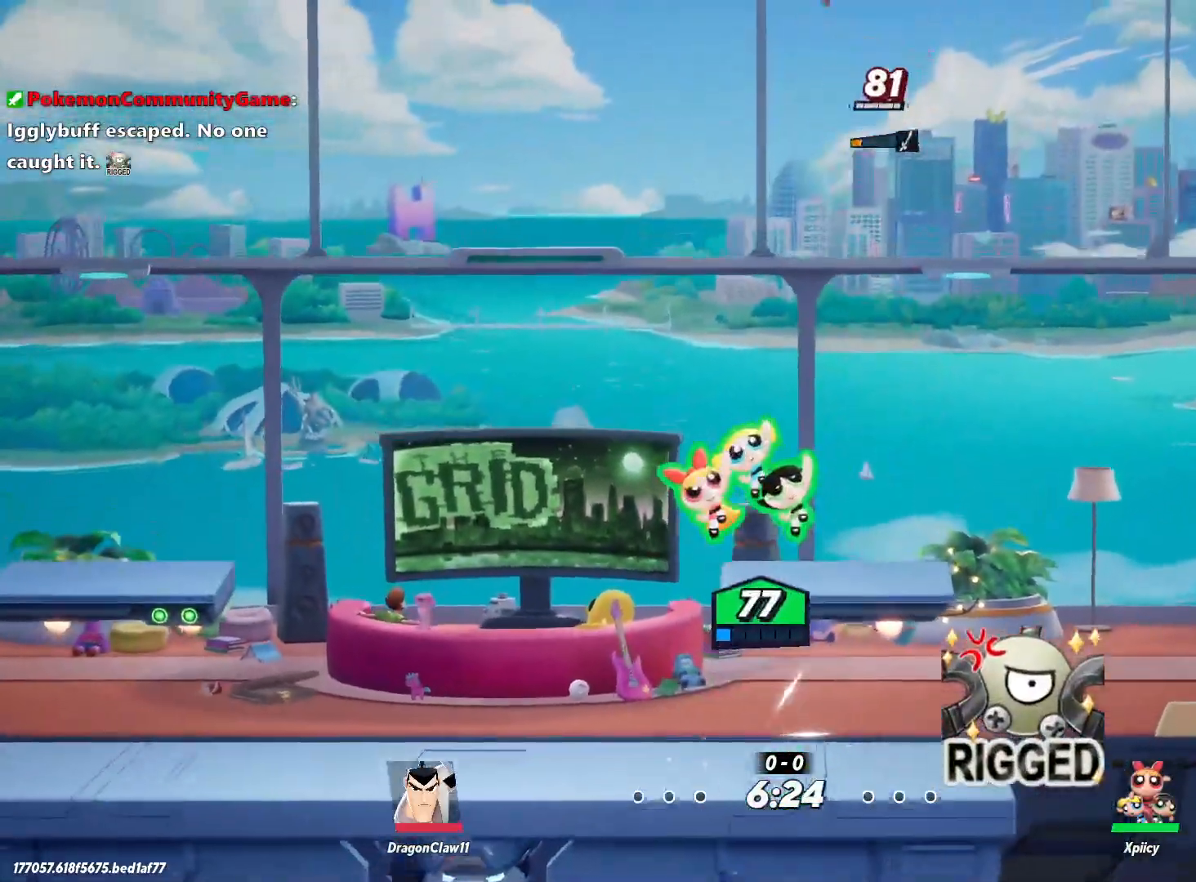
{"keys": ["d", "space"], "events": [[233, "d", "down"], [383, "space", "down"]]}
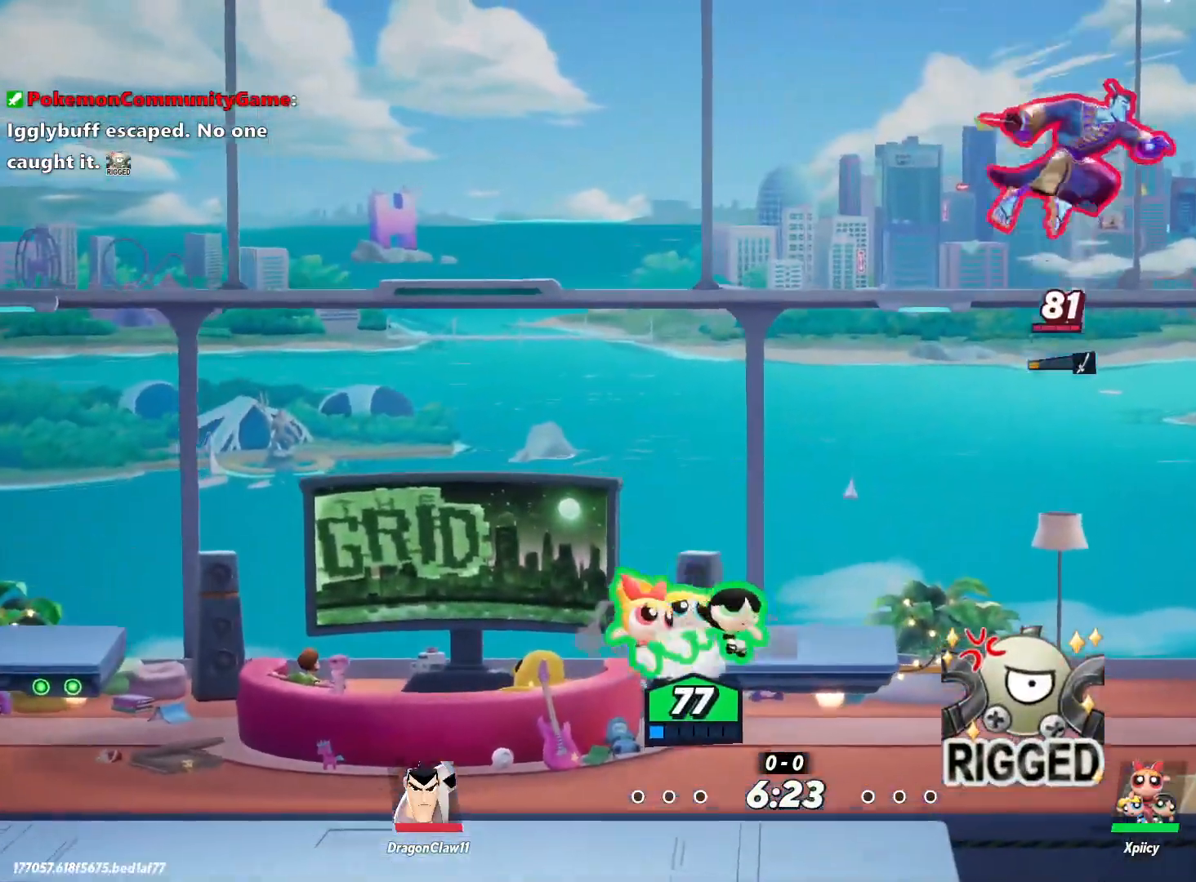
{"keys": ["a", "s"], "events": [[17, "space", "up"], [117, "a", "down"], [117, "s", "down"], [150, "d", "up"]]}
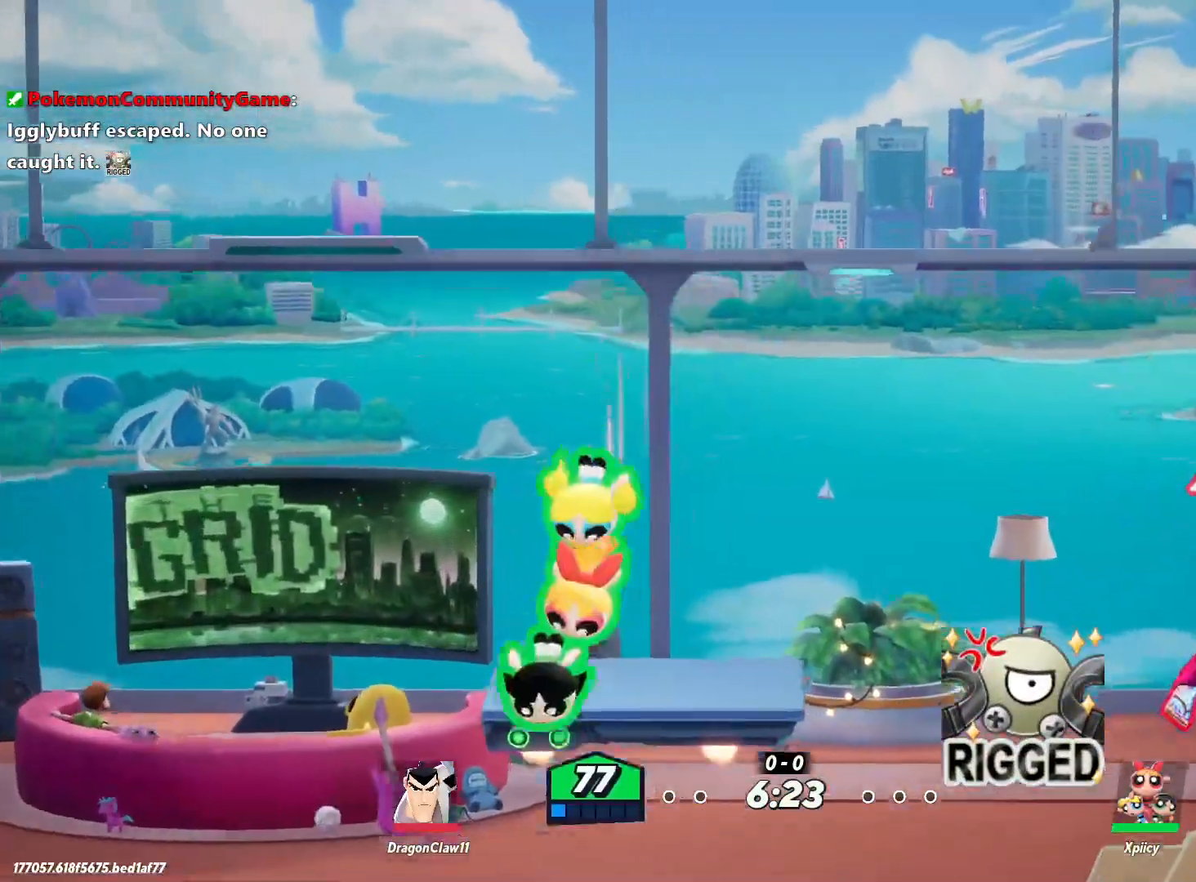
{"keys": ["d"], "events": [[167, "a", "up"], [200, "s", "up"], [483, "d", "down"]]}
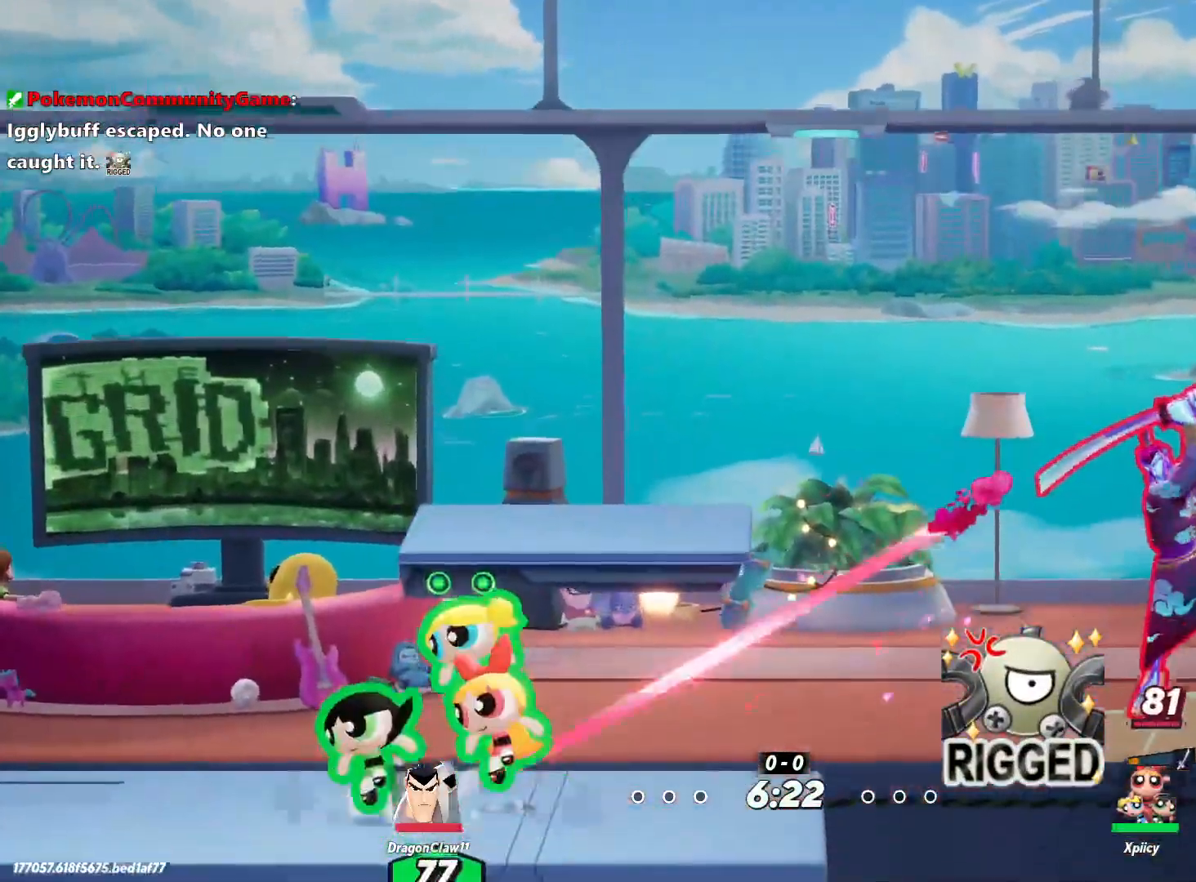
{"keys": ["d"], "events": []}
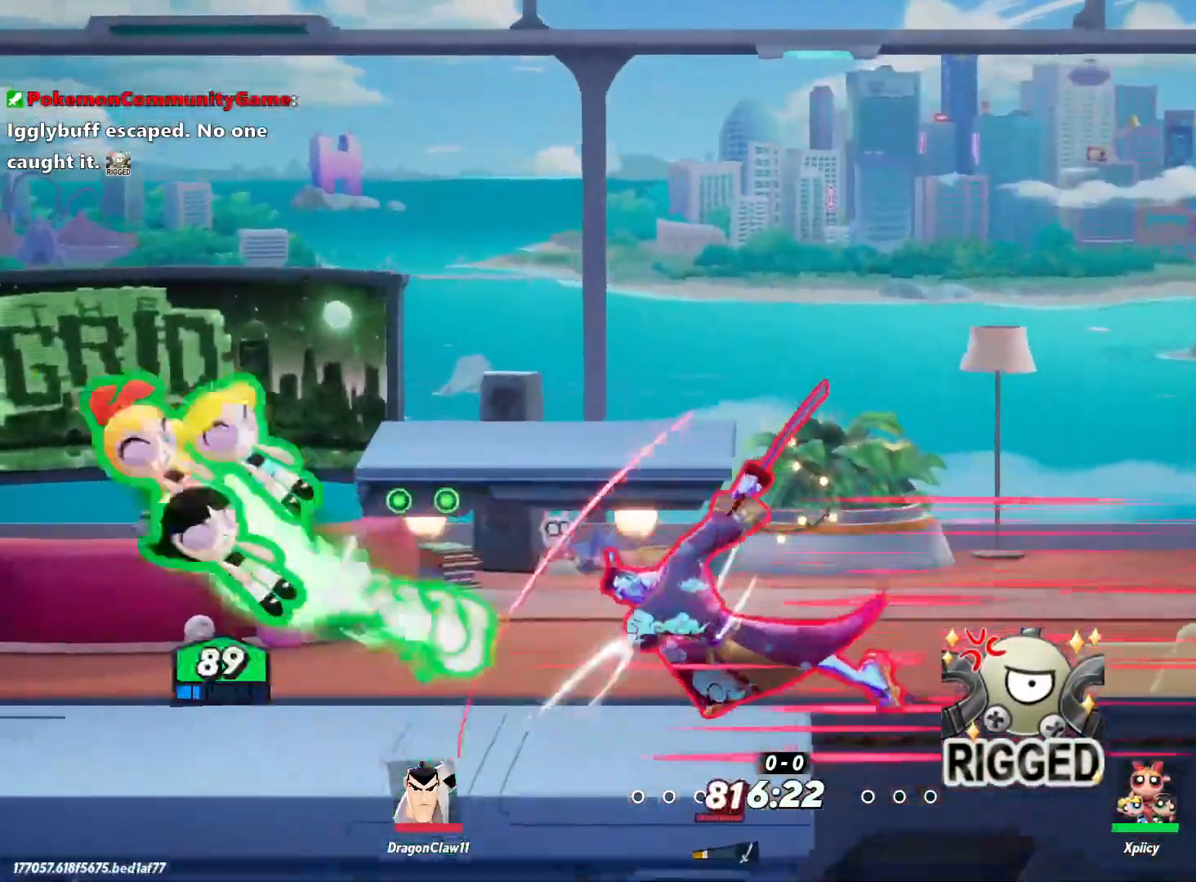
{"keys": ["d"], "events": []}